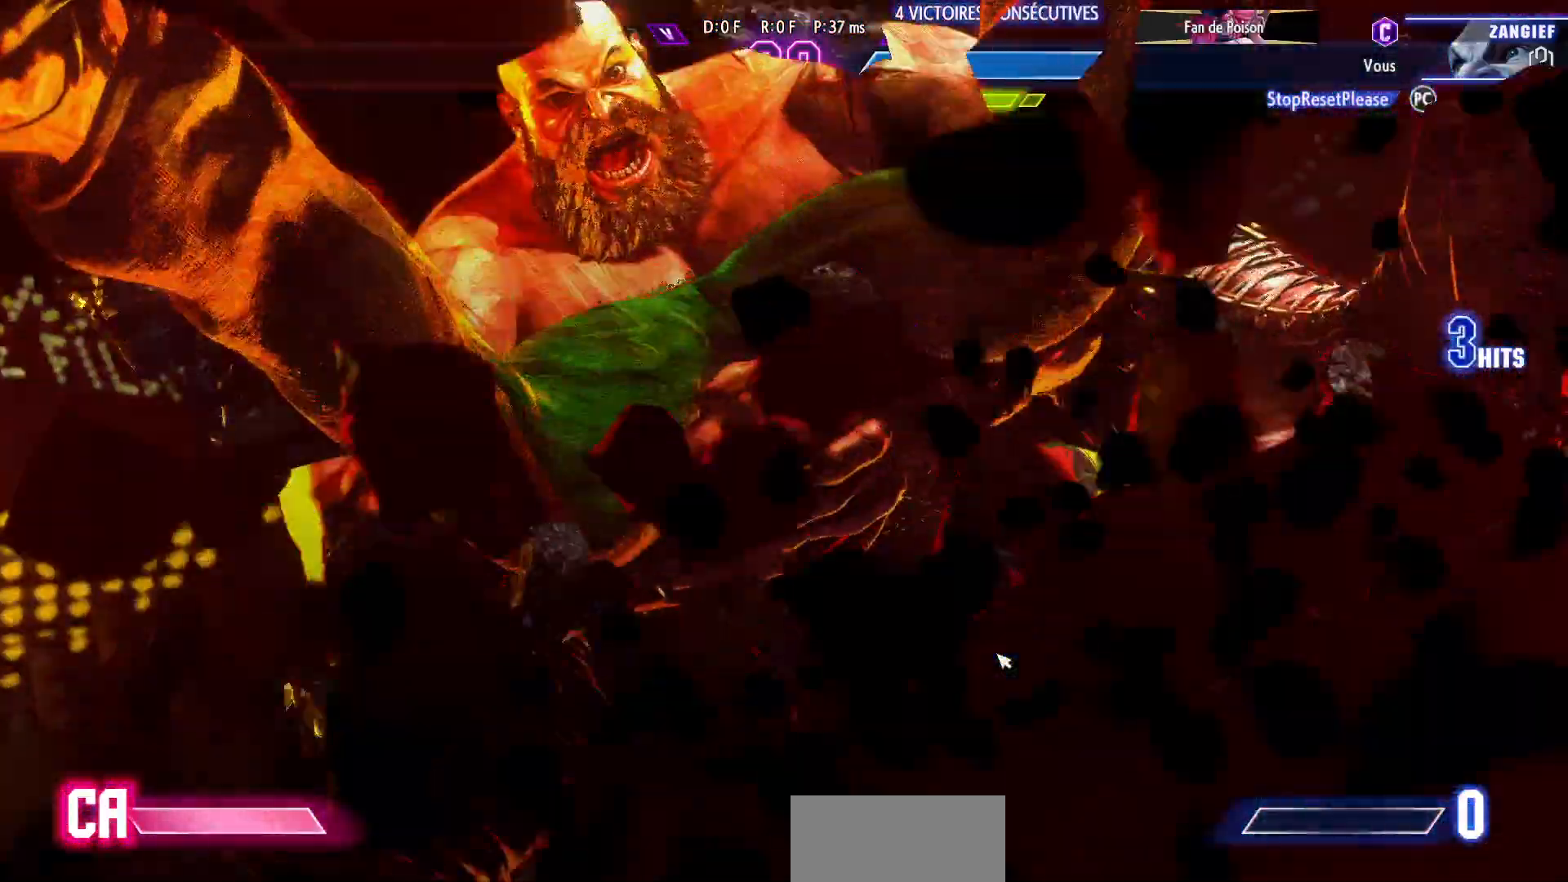
Gameplay with a controller (arcade stick); each line is a JSON object with the inputs held at the frame after it. "events" lists button and stick changes between this image and that frame as [ms after this image, input, new state], when the widget could be followed in between. Not read: L3 R3.
{"buttons": [], "left_stick": "center", "events": [[200, "left_stick", "right"], [300, "left_stick", "center"]]}
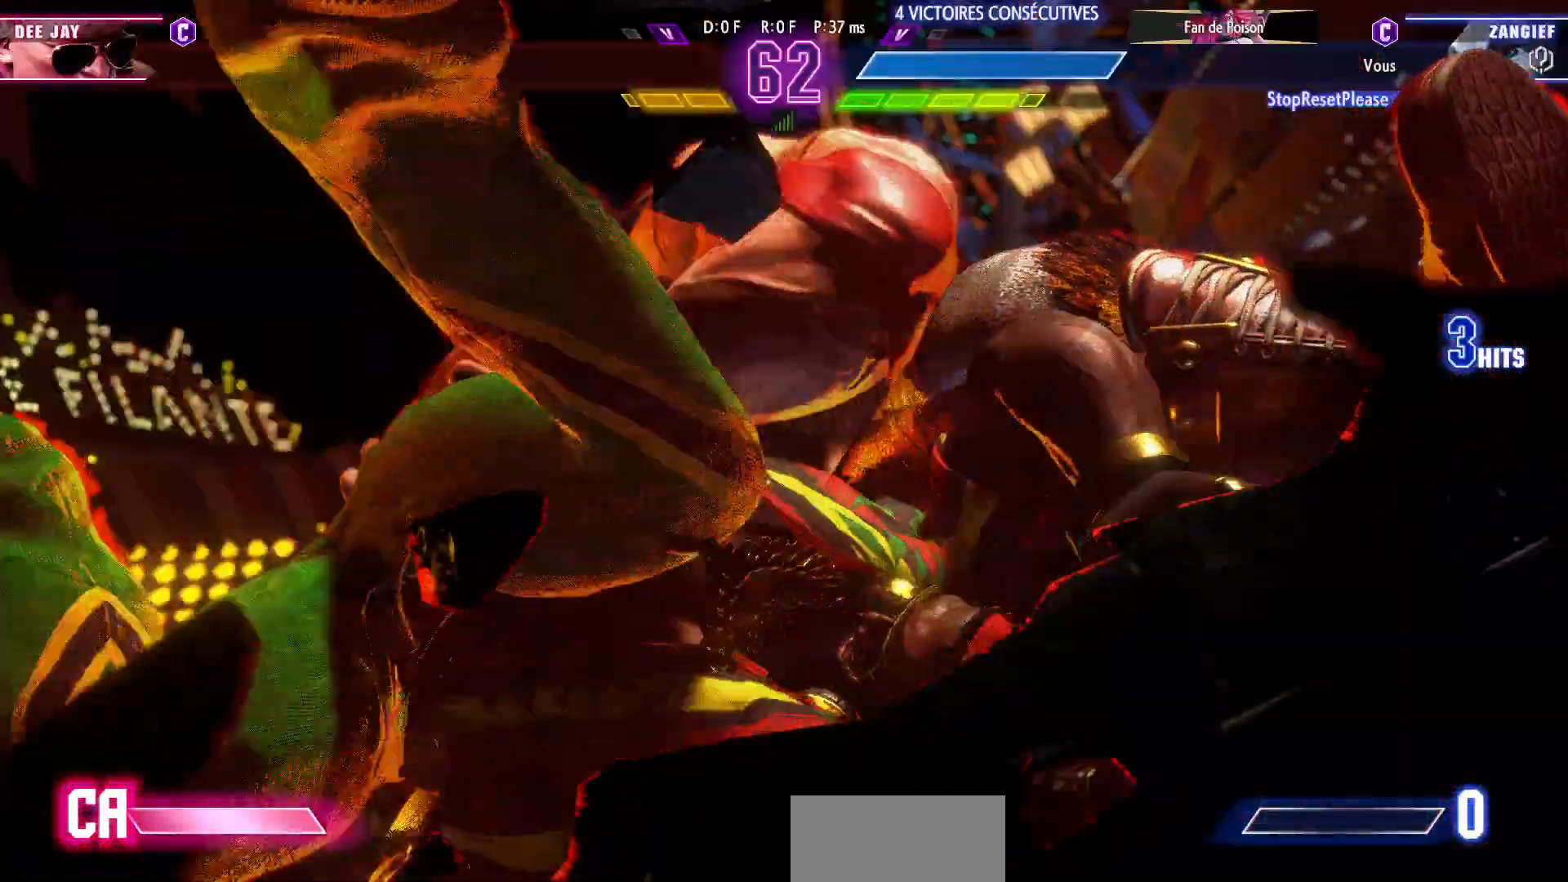
{"buttons": [], "left_stick": "center", "events": []}
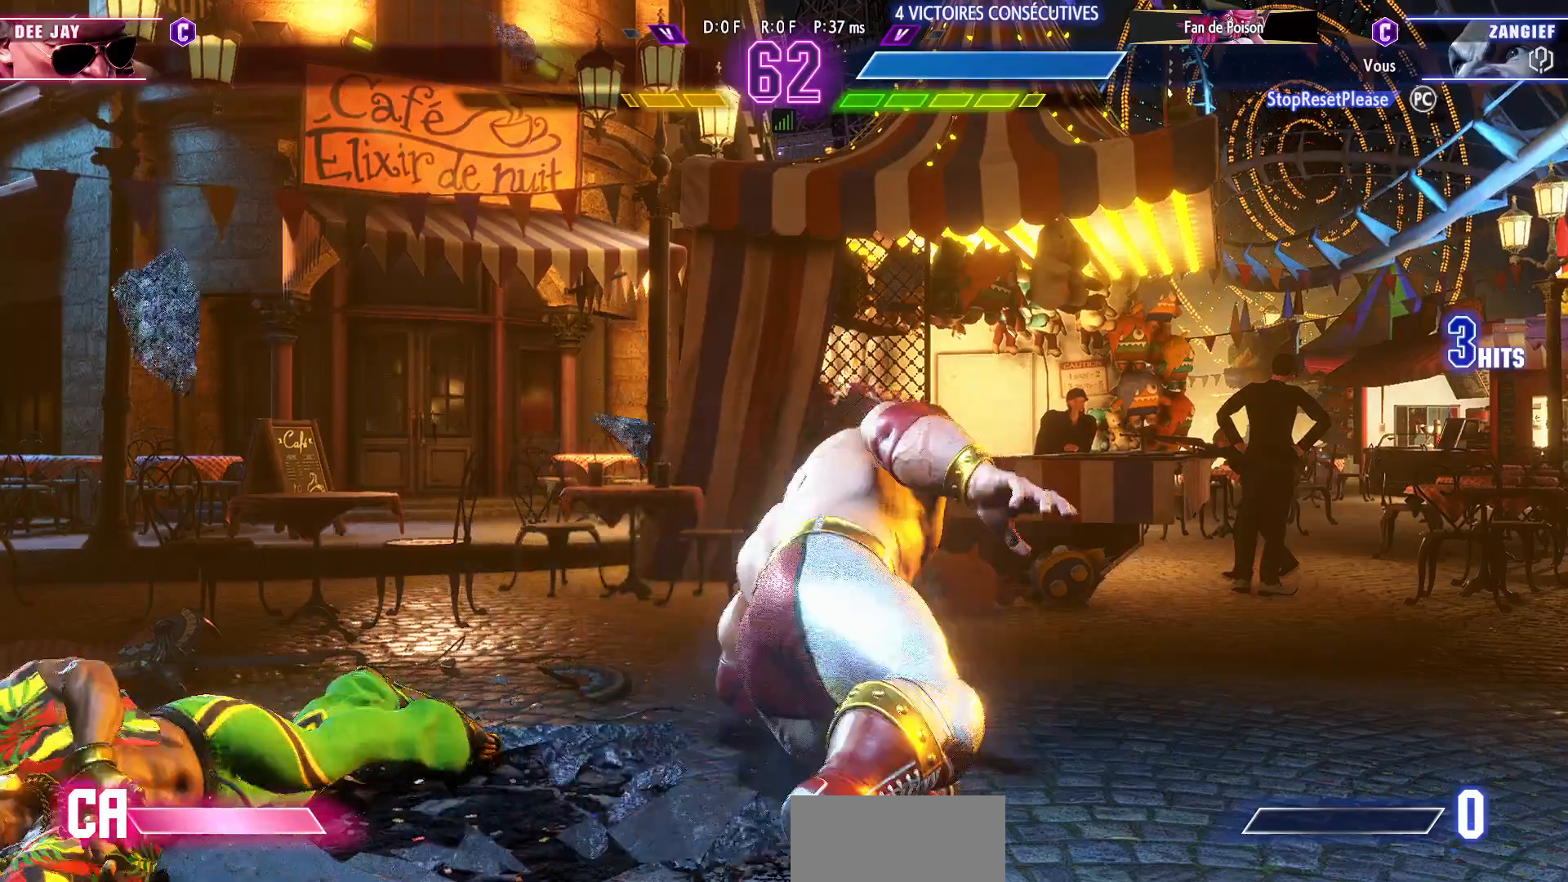
{"buttons": ["CROSS"], "left_stick": "center", "events": [[183, "CROSS", "down"], [283, "CROSS", "up"], [500, "CROSS", "down"]]}
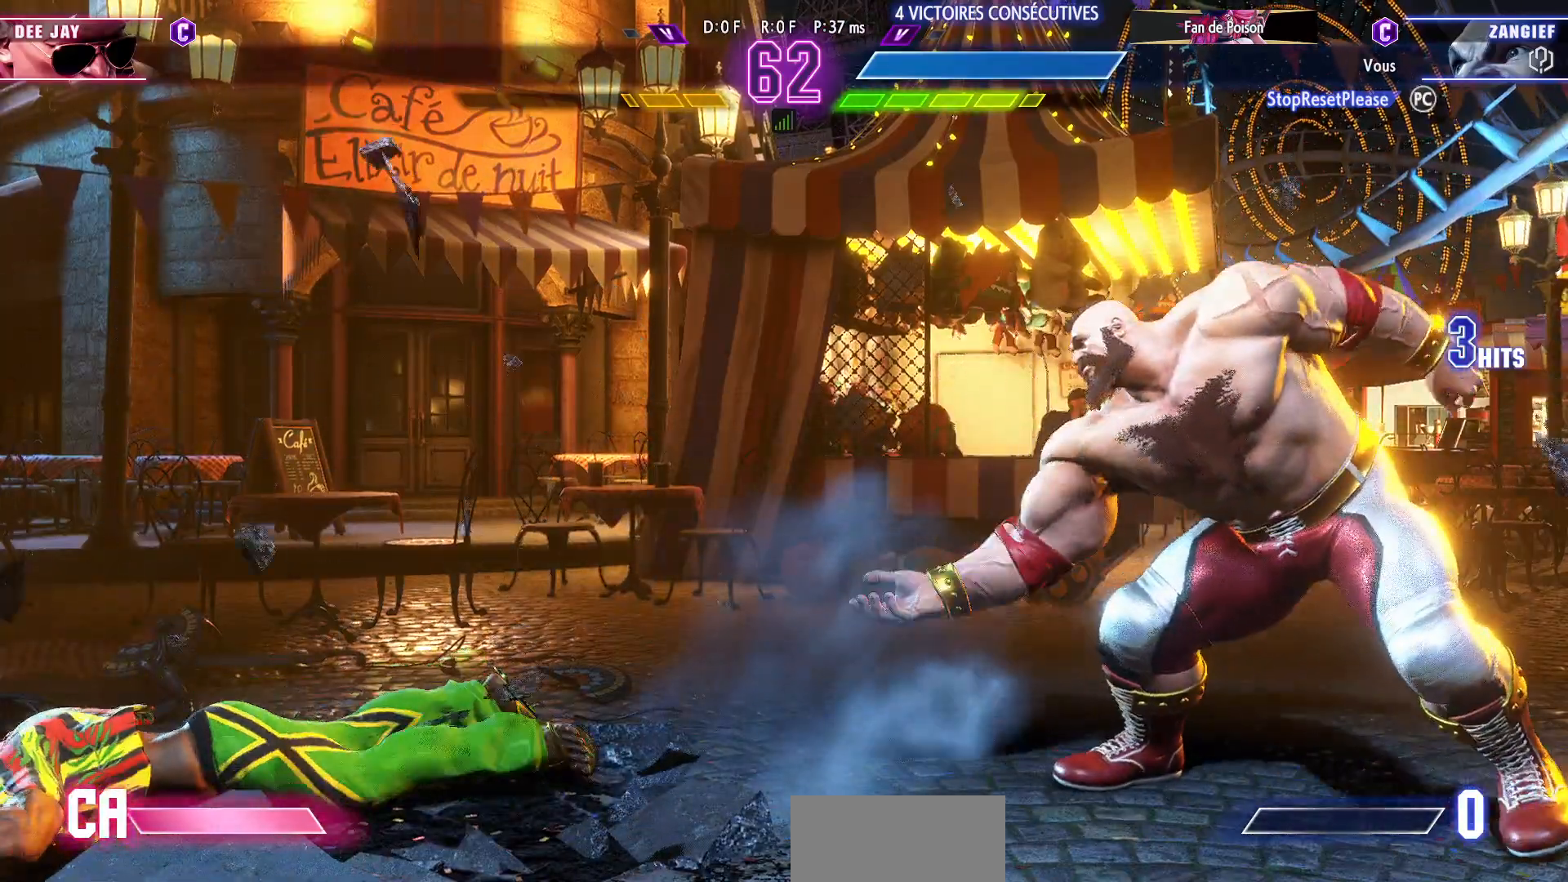
{"buttons": [], "left_stick": "center", "events": [[100, "CROSS", "up"], [250, "CROSS", "down"], [367, "CROSS", "up"]]}
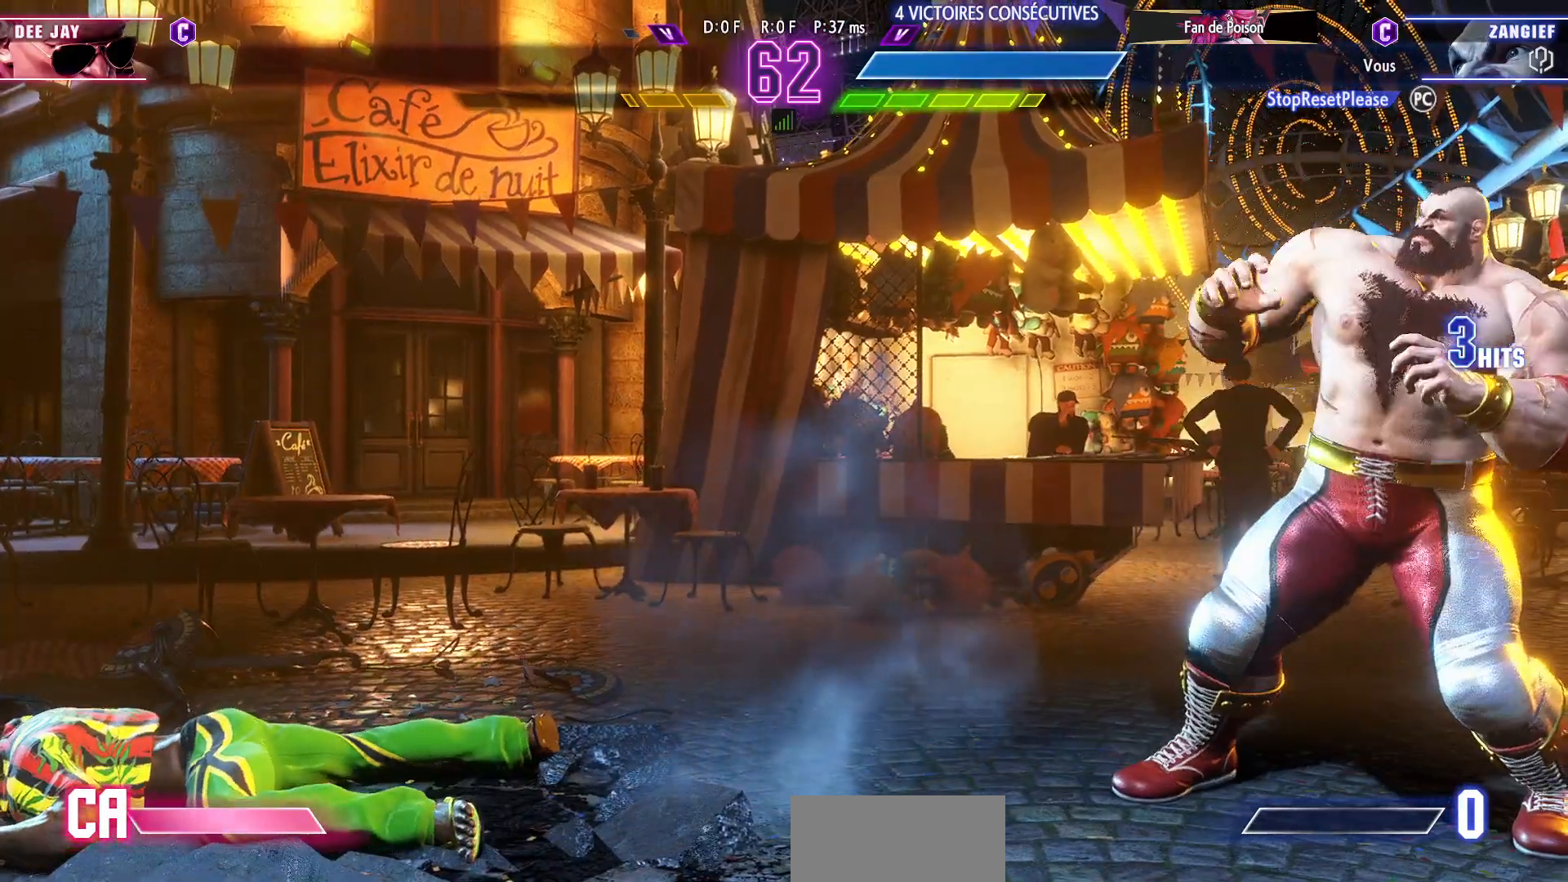
{"buttons": [], "left_stick": "center", "events": [[33, "CROSS", "down"], [133, "CROSS", "up"], [300, "CROSS", "down"], [417, "CROSS", "up"]]}
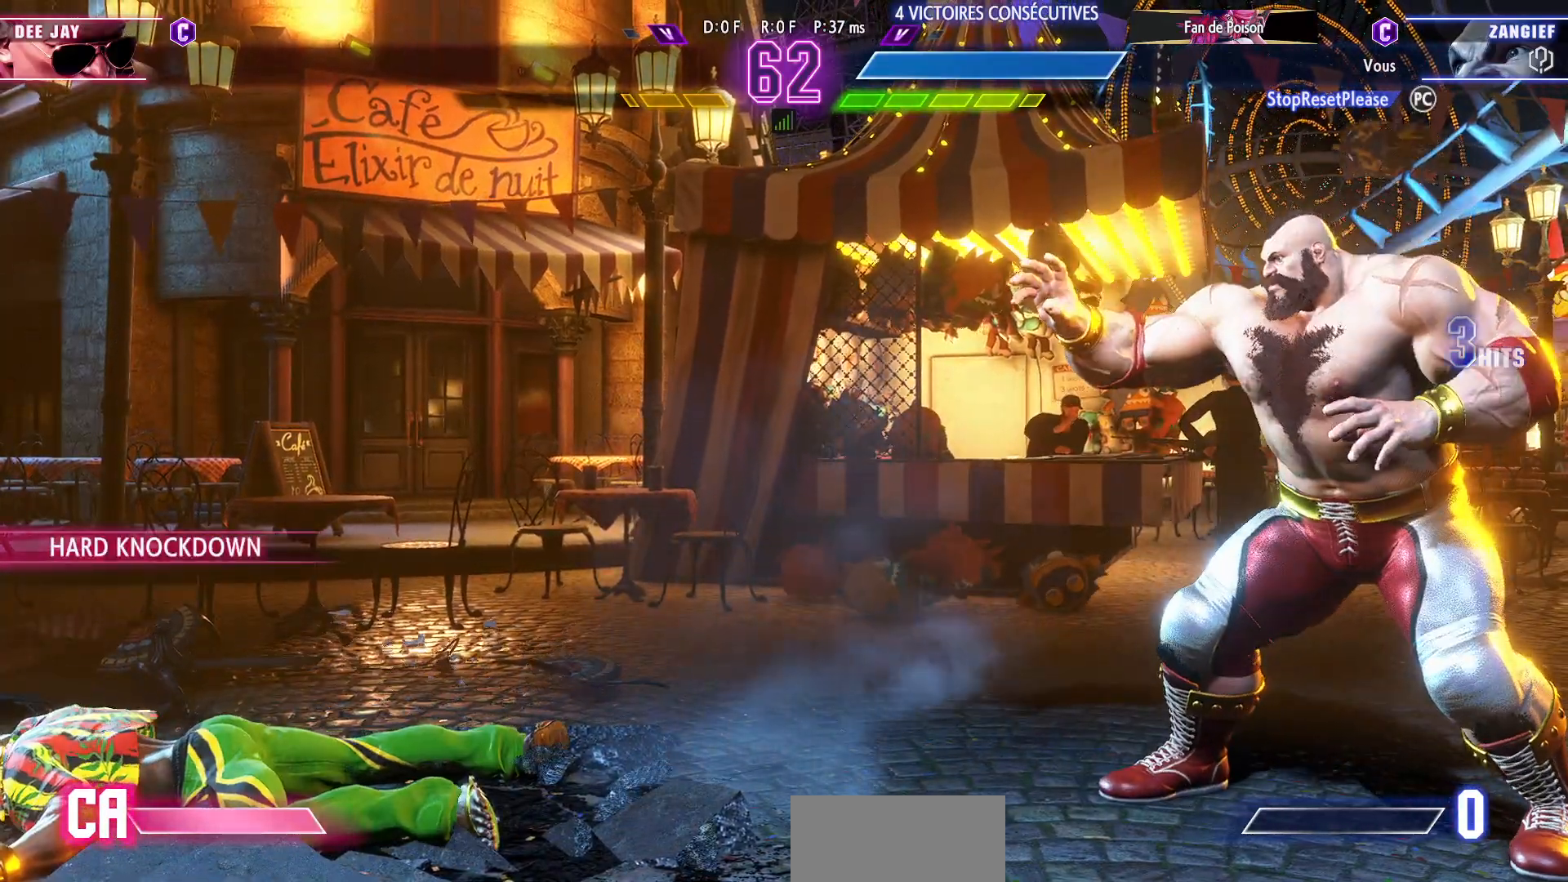
{"buttons": ["CROSS"], "left_stick": "center", "events": [[133, "CROSS", "down"], [233, "CROSS", "up"], [417, "CROSS", "down"]]}
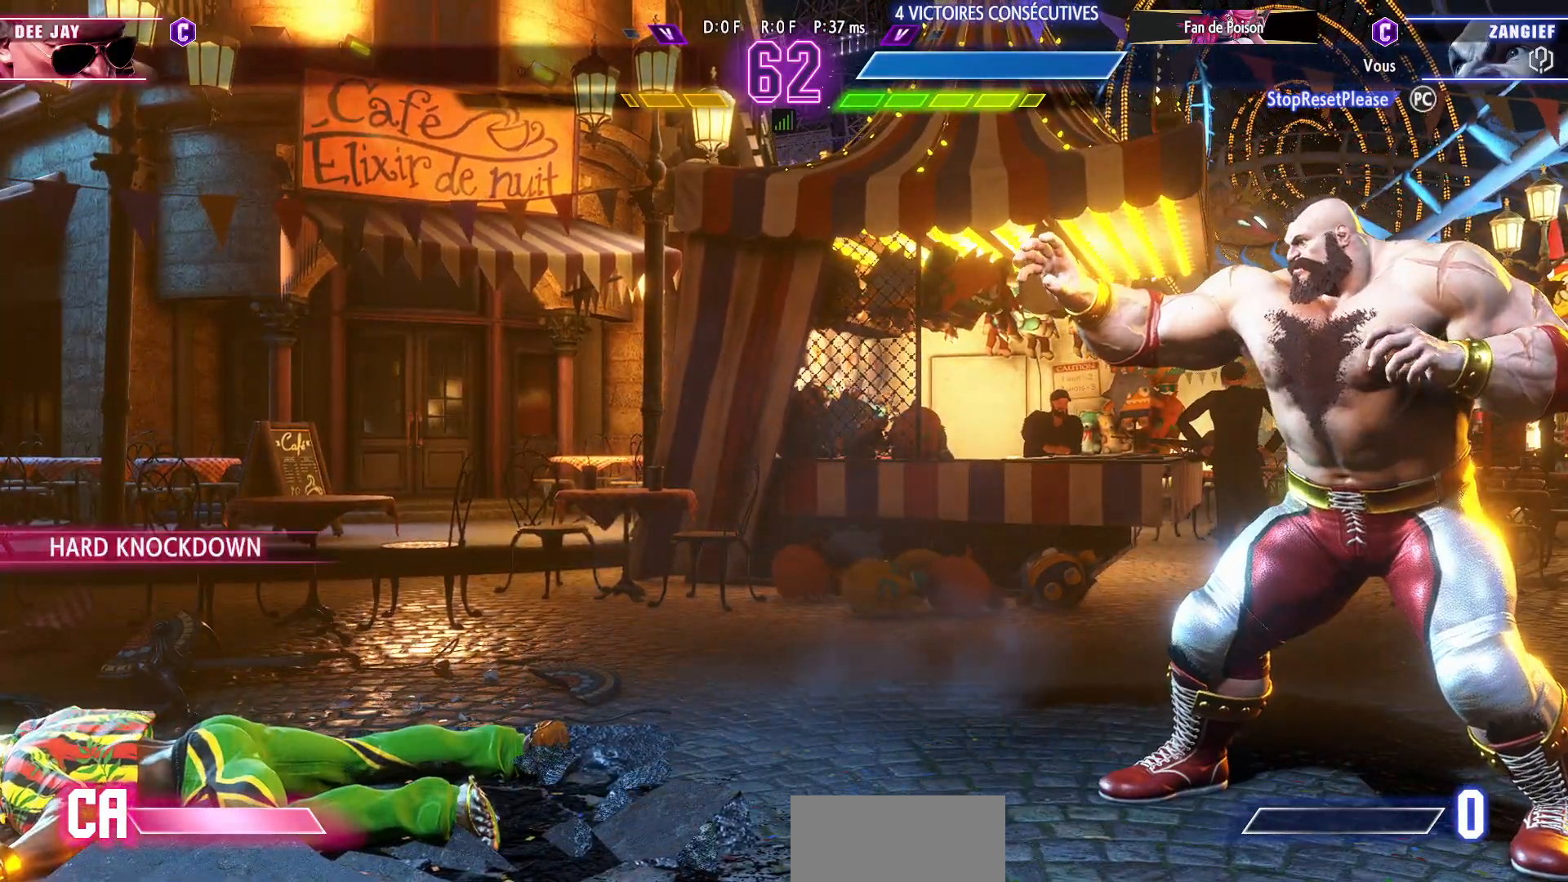
{"buttons": ["CROSS"], "left_stick": "center", "events": [[17, "CROSS", "up"], [183, "CROSS", "down"], [267, "CROSS", "up"], [483, "CROSS", "down"]]}
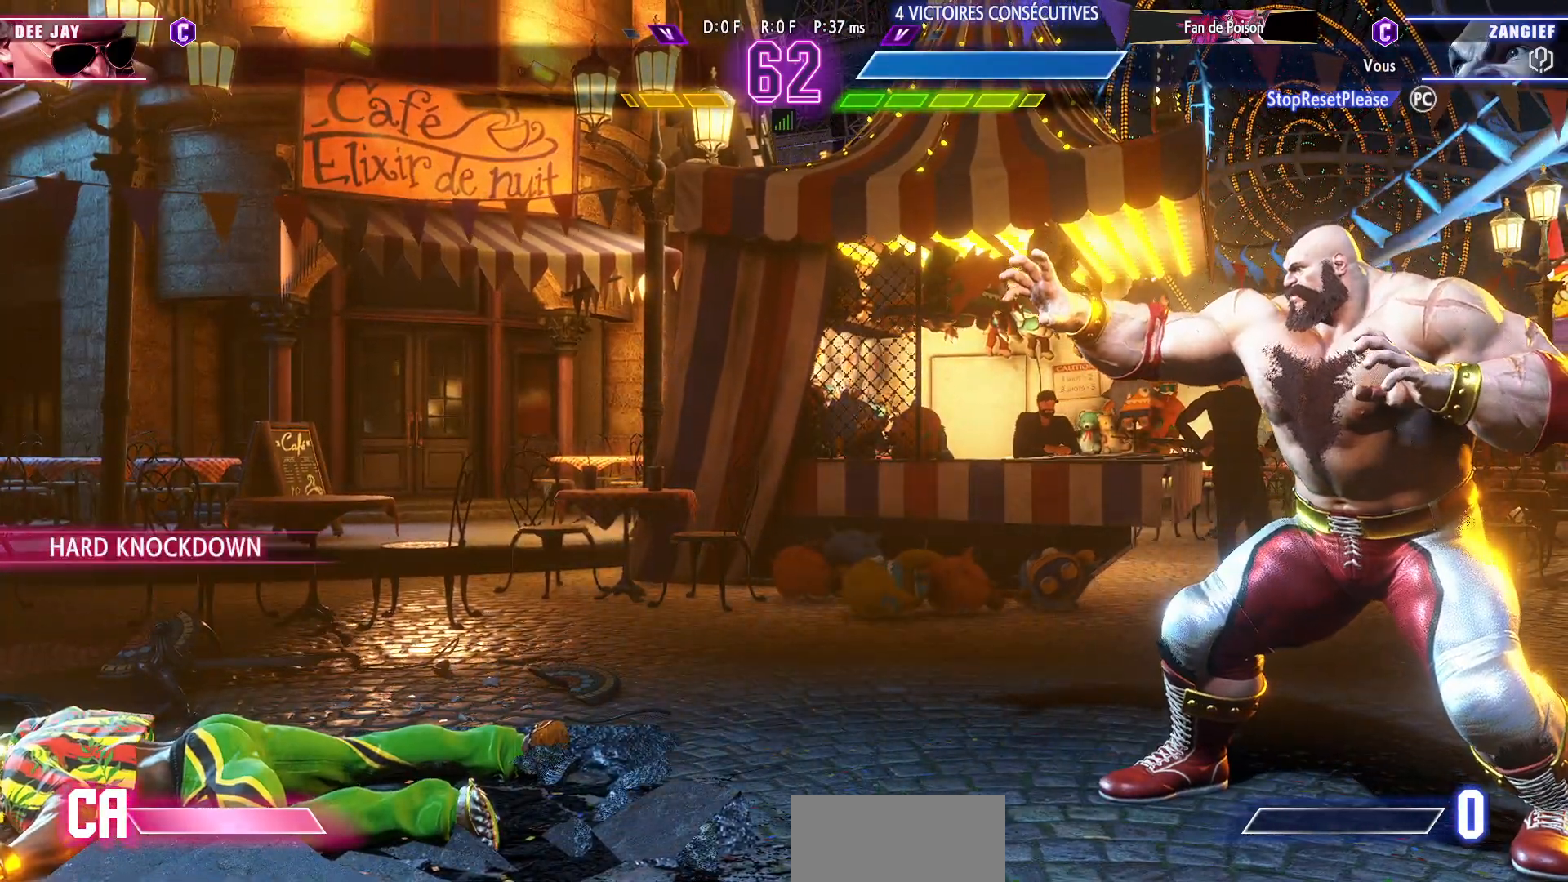
{"buttons": [], "left_stick": "center", "events": [[50, "CROSS", "up"], [250, "CROSS", "down"], [317, "CROSS", "up"]]}
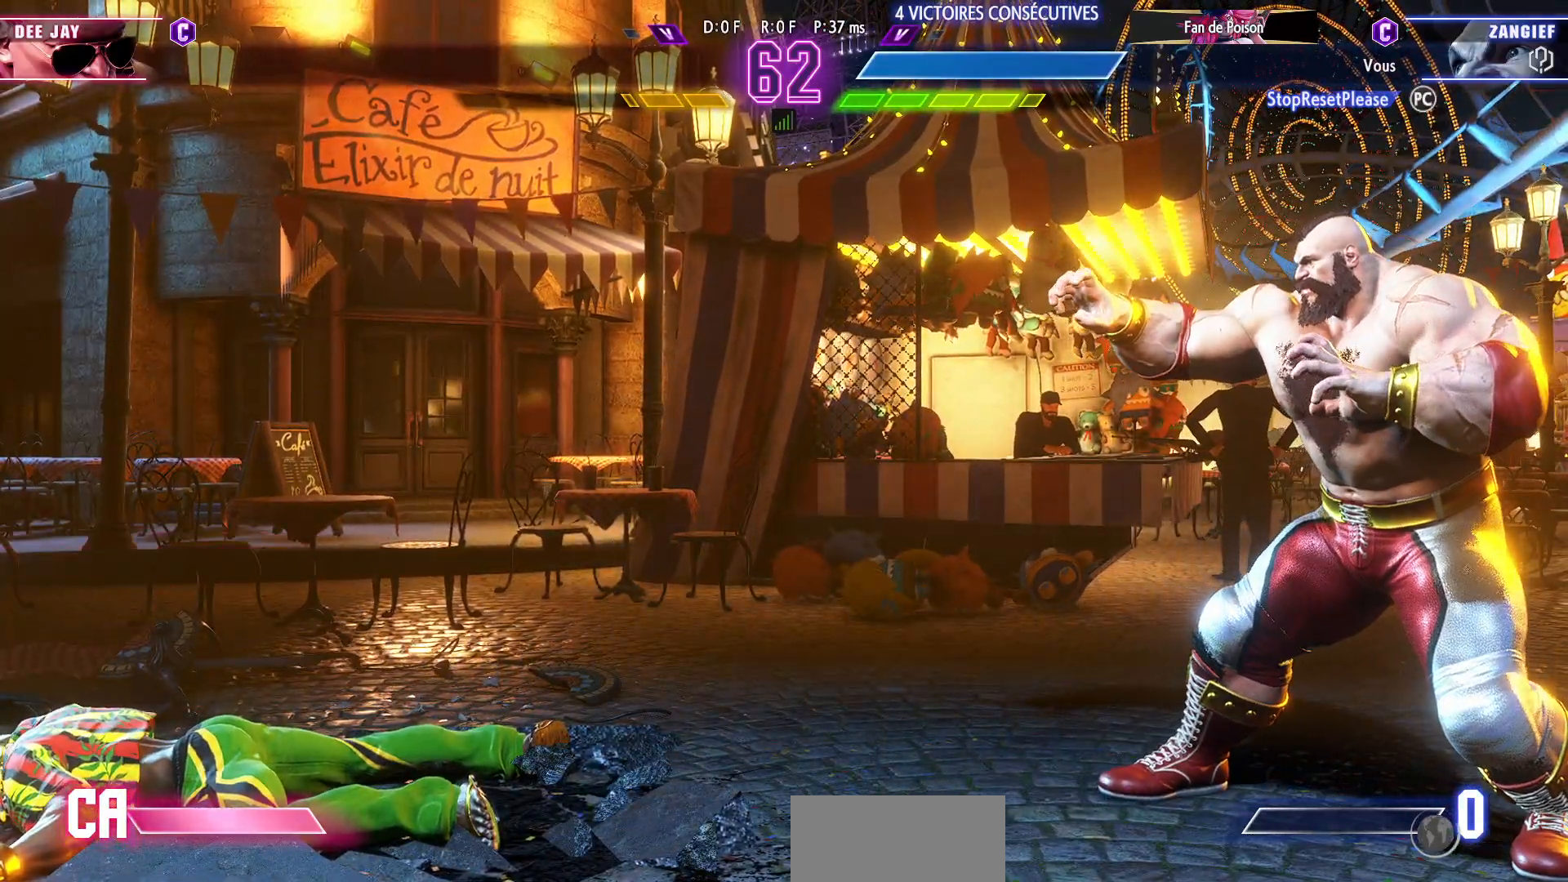
{"buttons": [], "left_stick": "center", "events": [[67, "CROSS", "down"], [150, "CROSS", "up"], [383, "CROSS", "down"], [467, "CROSS", "up"]]}
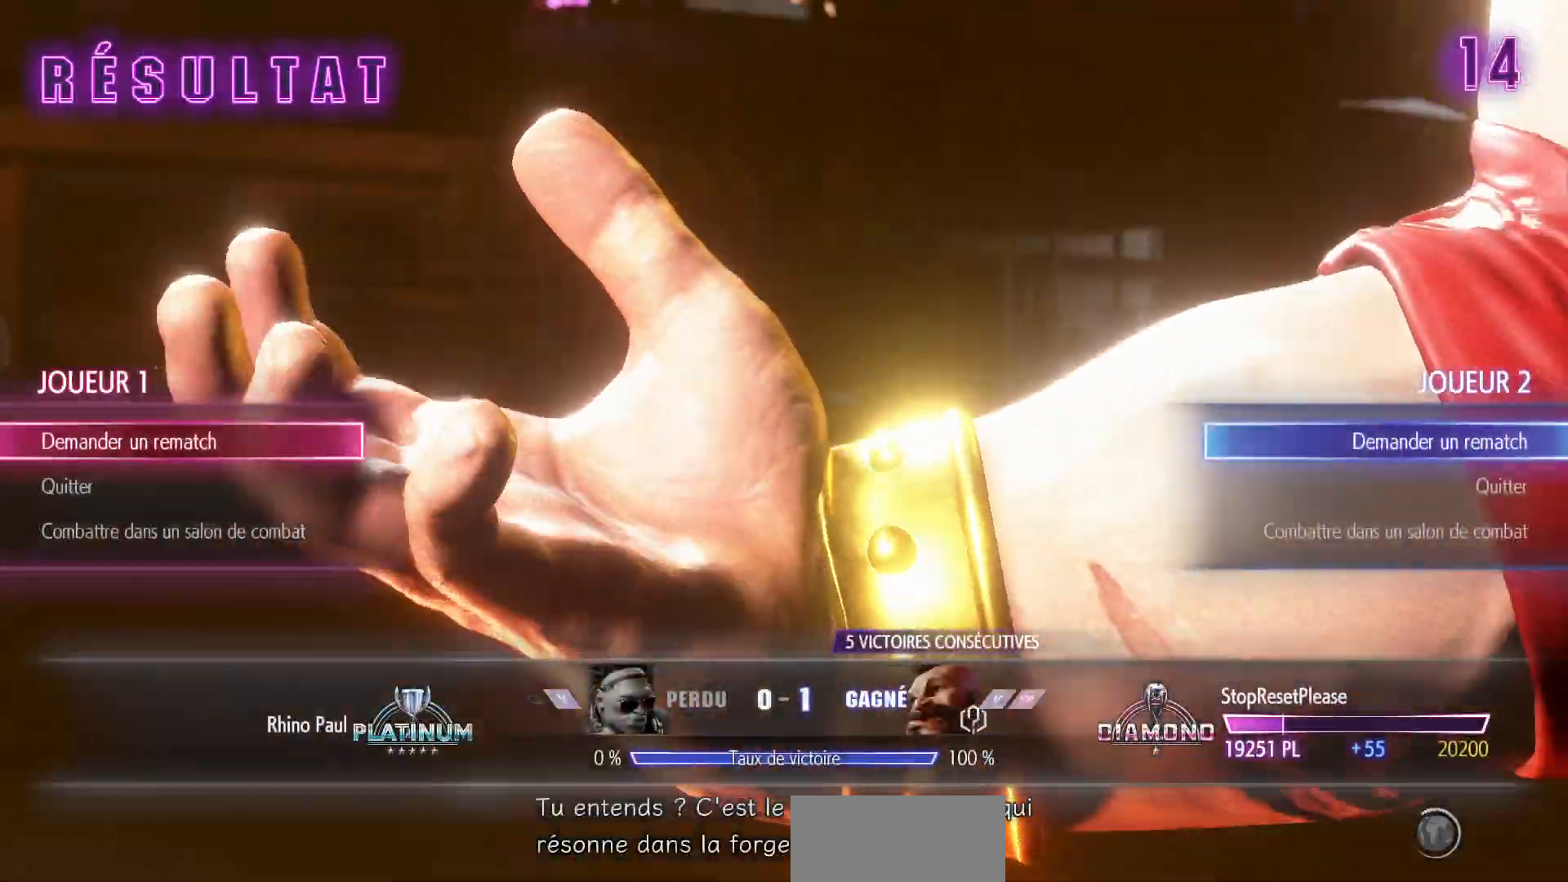
{"buttons": [], "left_stick": "center", "events": [[200, "CROSS", "down"], [283, "CROSS", "up"]]}